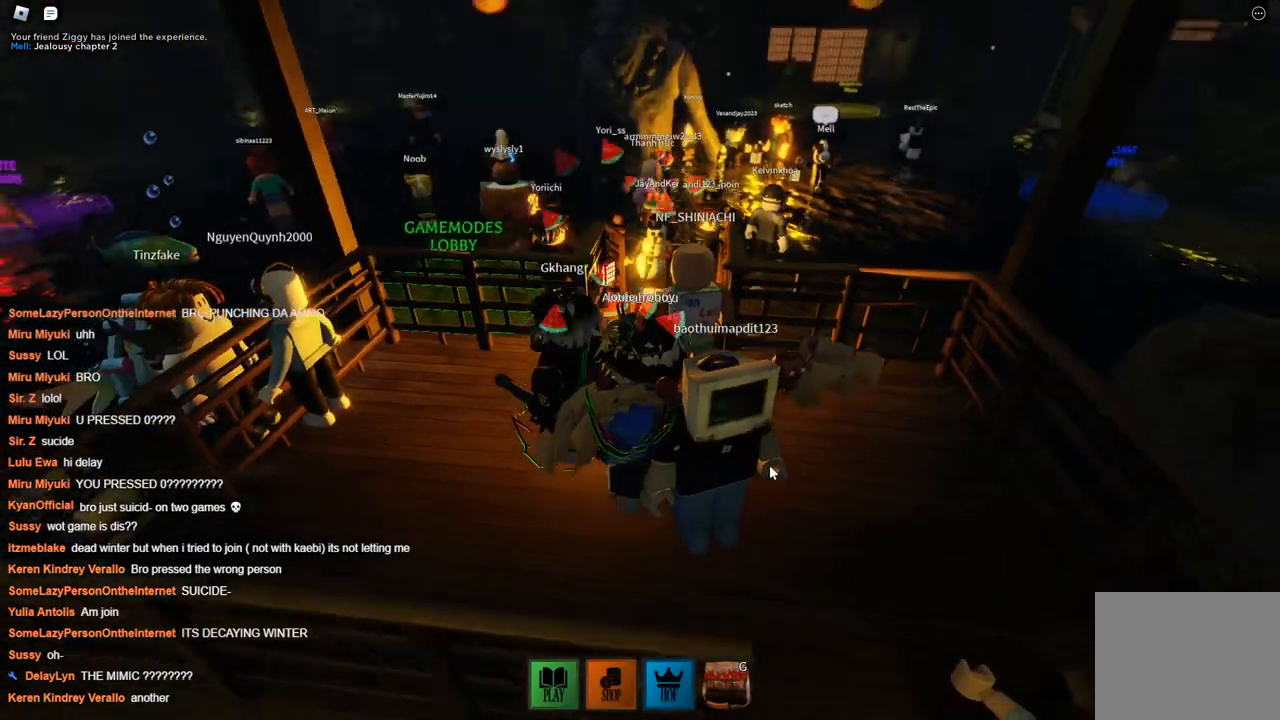
Gameplay with keyboard; each line is a JSON object with the keys held at the frame after it. "events" lists presses ("down") and releases ("up") of "a", "ctrl", "d", "s", "space" and "w" between this image and that frame as [ms after this image, input, new state], when the widget could be followed in between. No other keys are recorded. Mouse input is not recorded.
{"keys": ["w"], "events": [[384, "w", "down"]]}
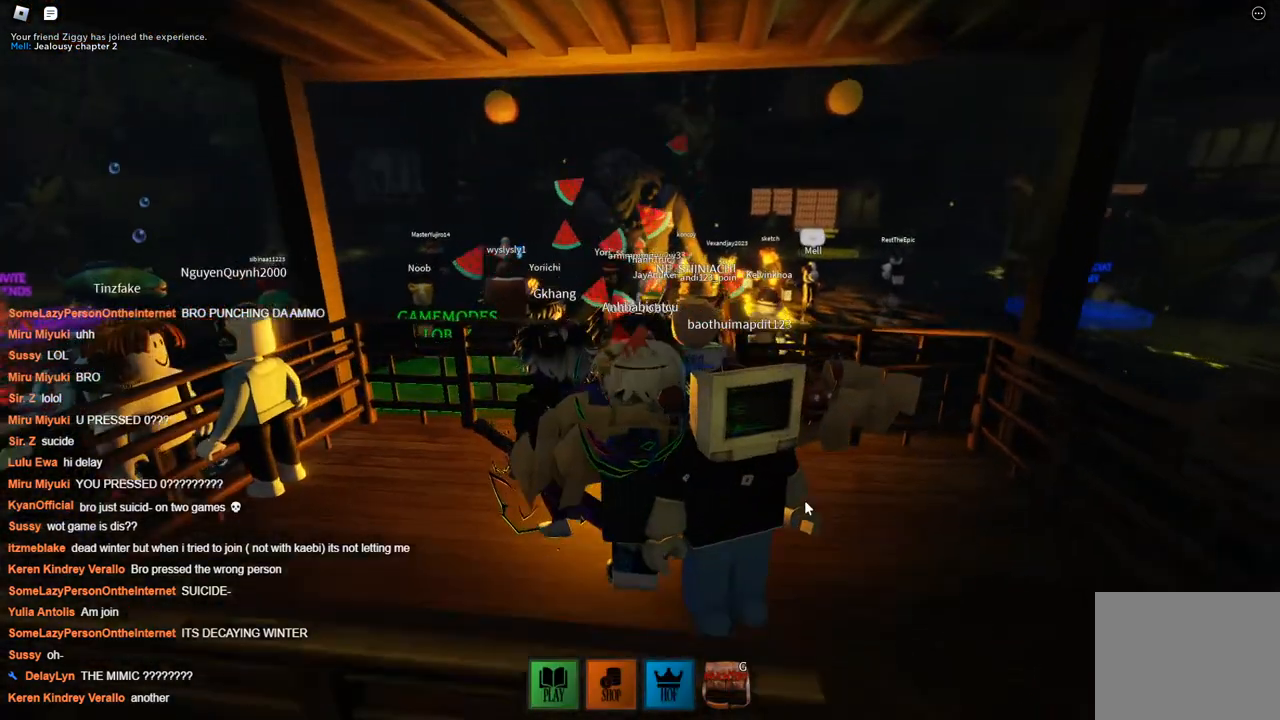
{"keys": ["w"], "events": [[317, "d", "down"], [450, "d", "up"]]}
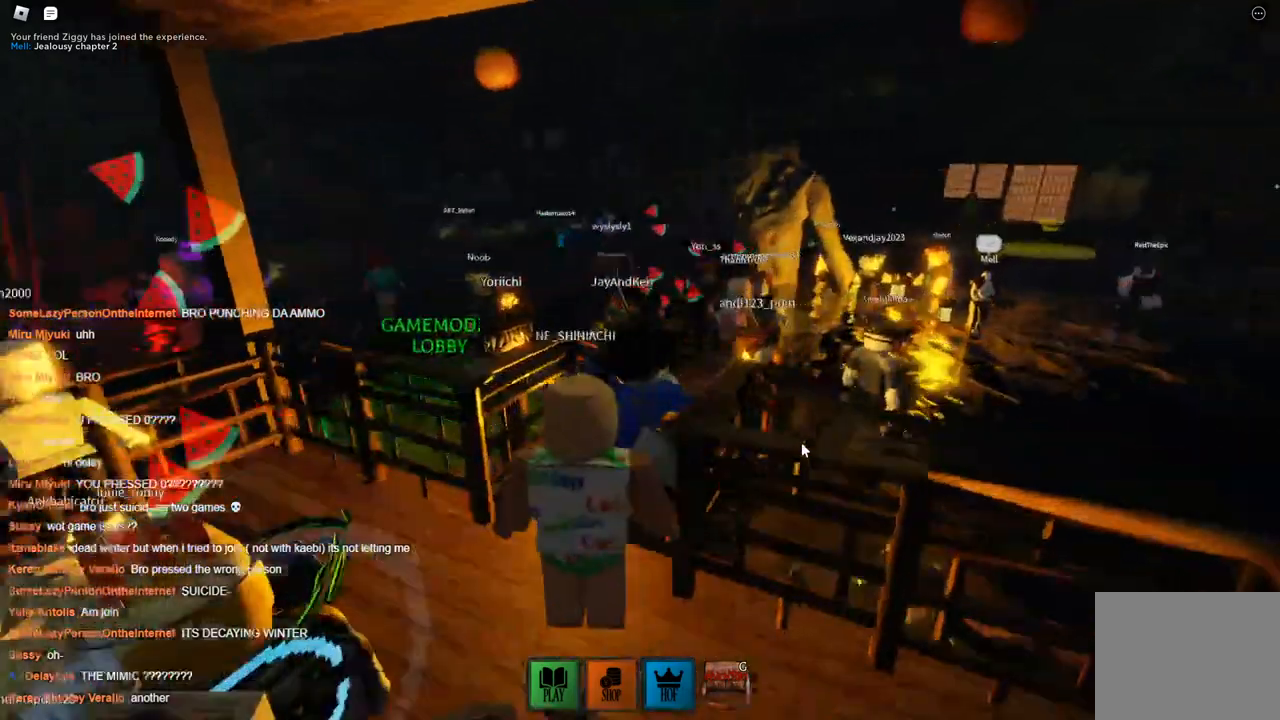
{"keys": ["w"], "events": [[317, "d", "down"], [467, "d", "up"]]}
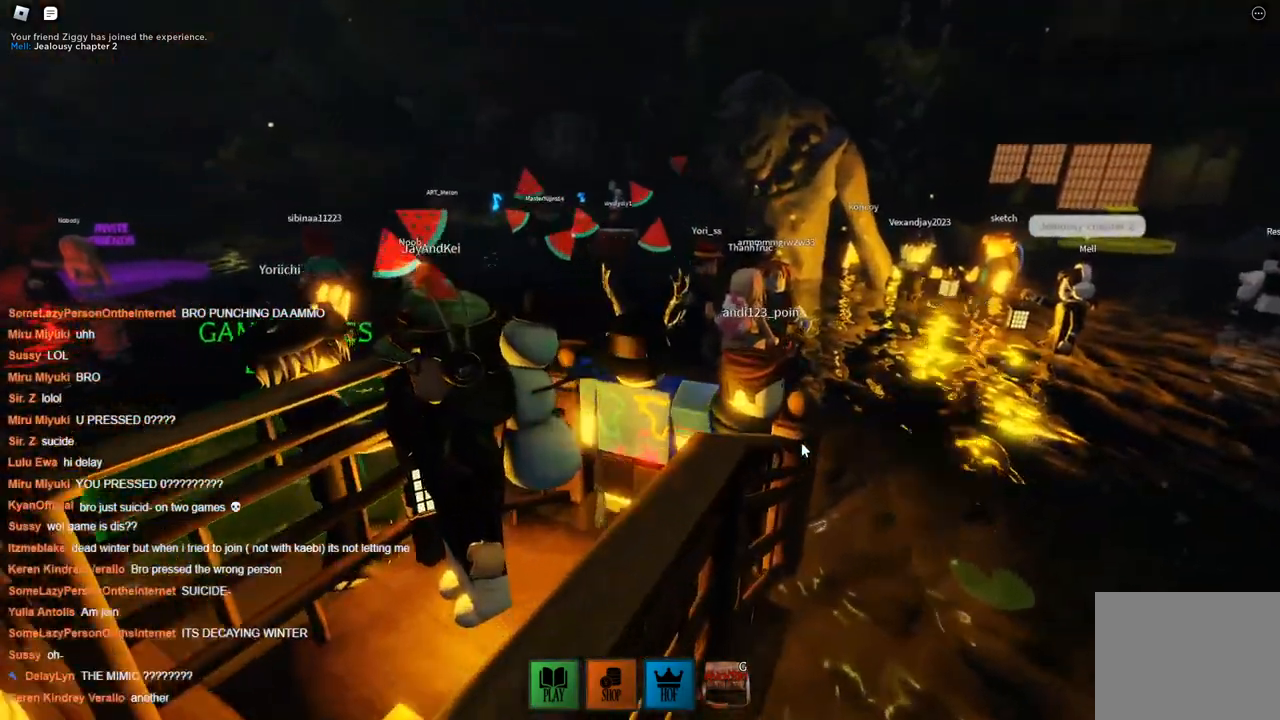
{"keys": ["w"], "events": []}
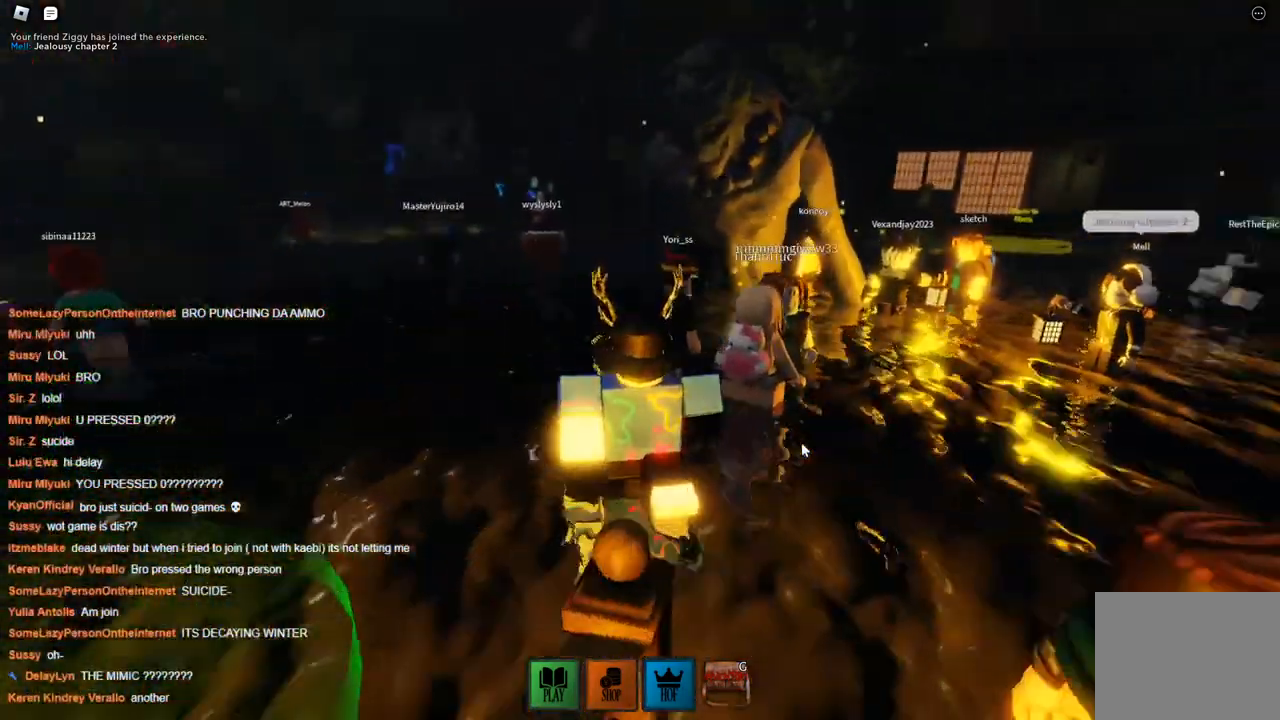
{"keys": ["d", "w"], "events": [[17, "a", "down"], [350, "a", "up"], [450, "d", "down"]]}
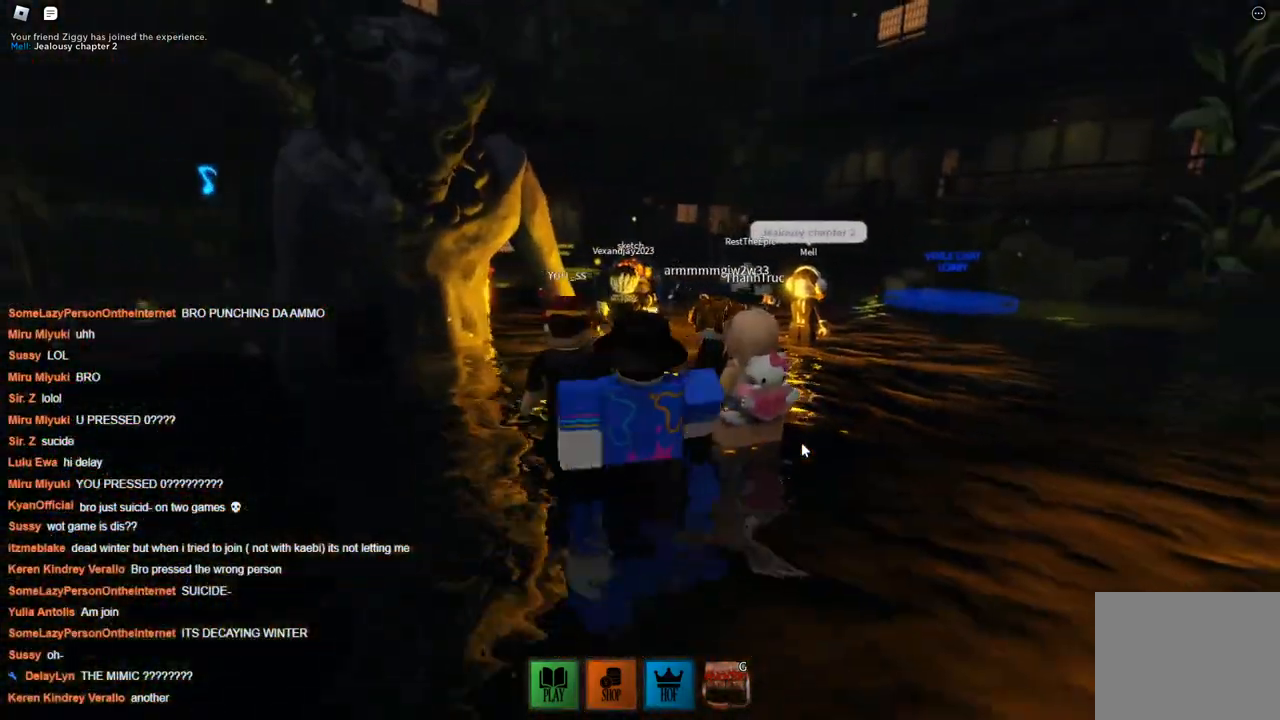
{"keys": ["w"], "events": [[134, "d", "up"]]}
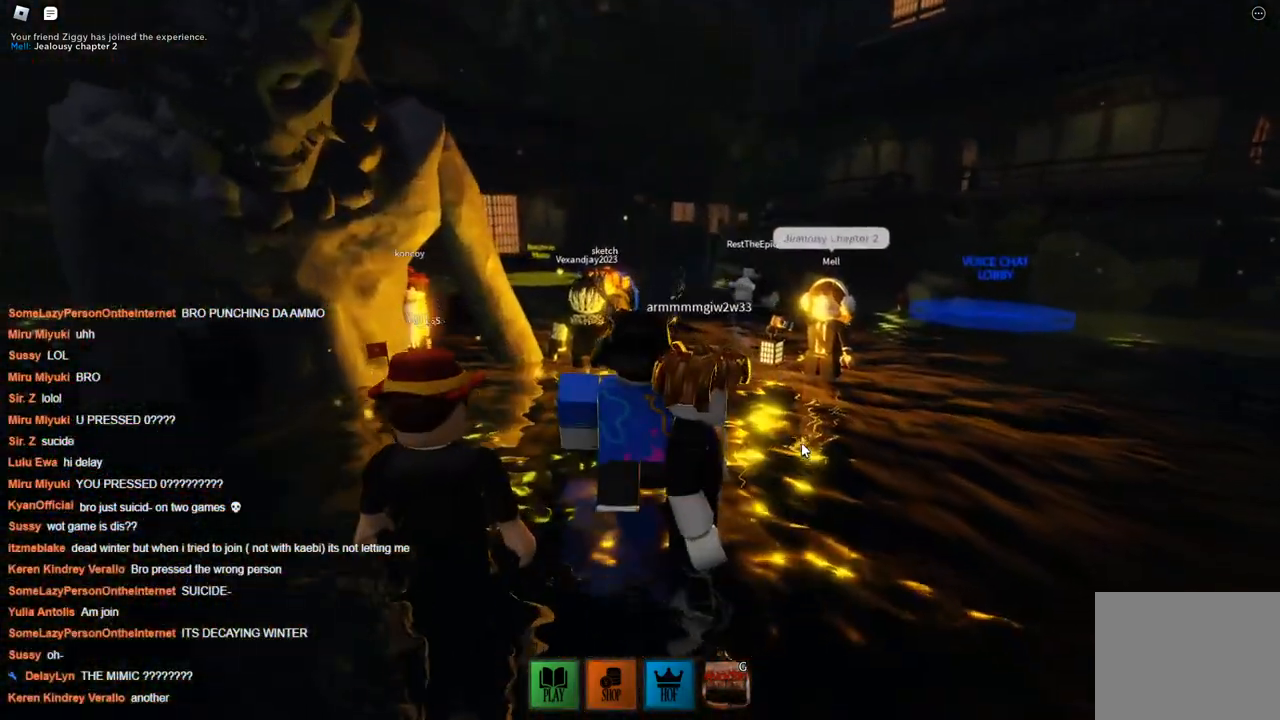
{"keys": ["w"], "events": [[334, "d", "down"], [434, "d", "up"]]}
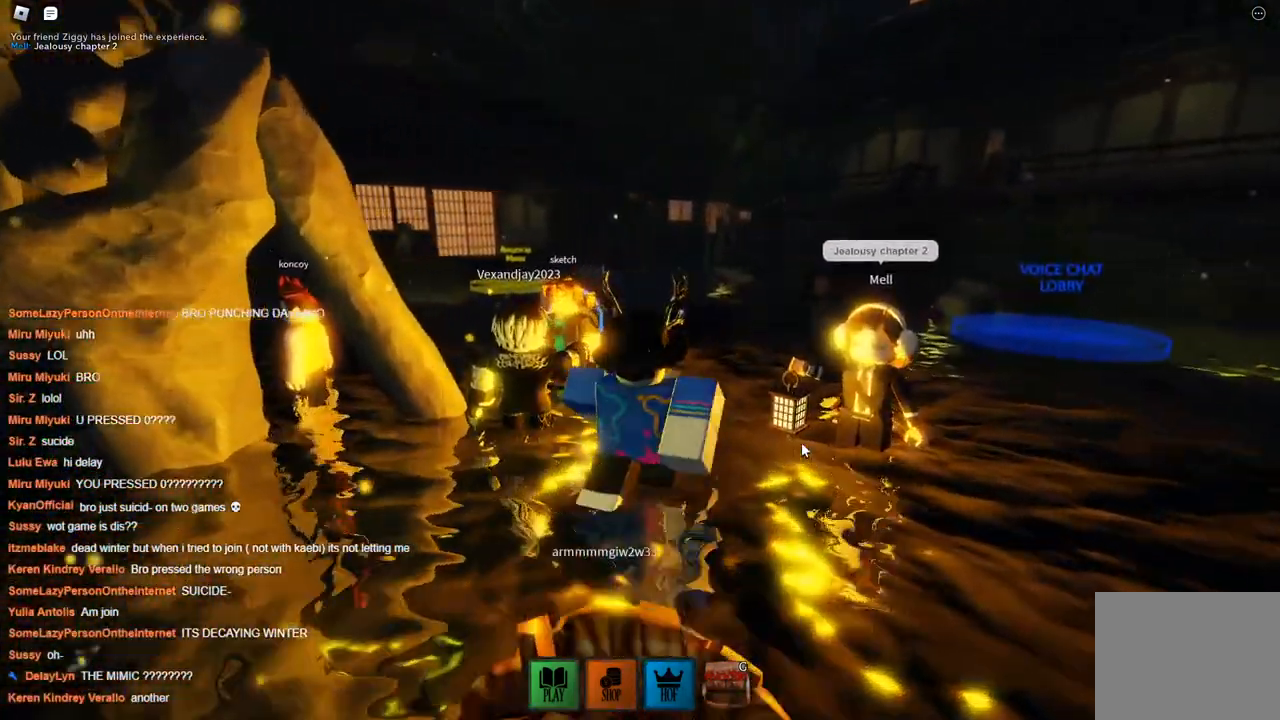
{"keys": [], "events": [[167, "d", "down"], [217, "w", "up"], [367, "d", "up"]]}
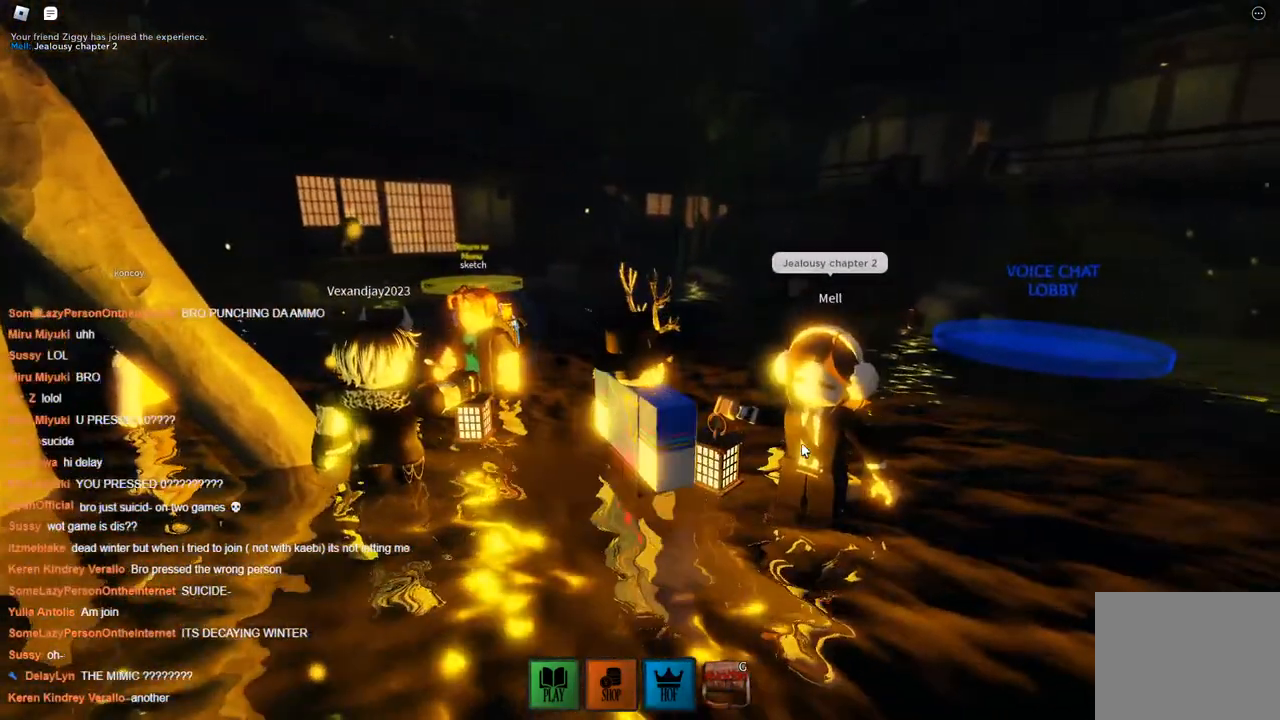
{"keys": [], "events": []}
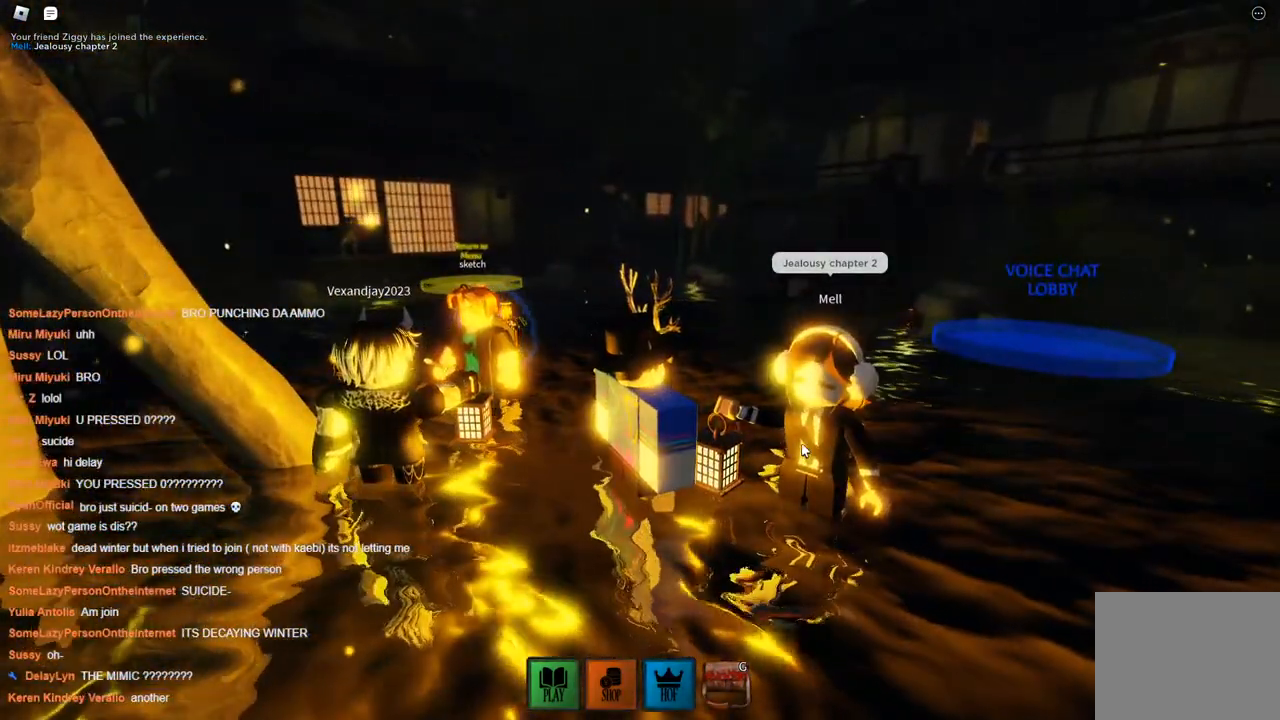
{"keys": [], "events": []}
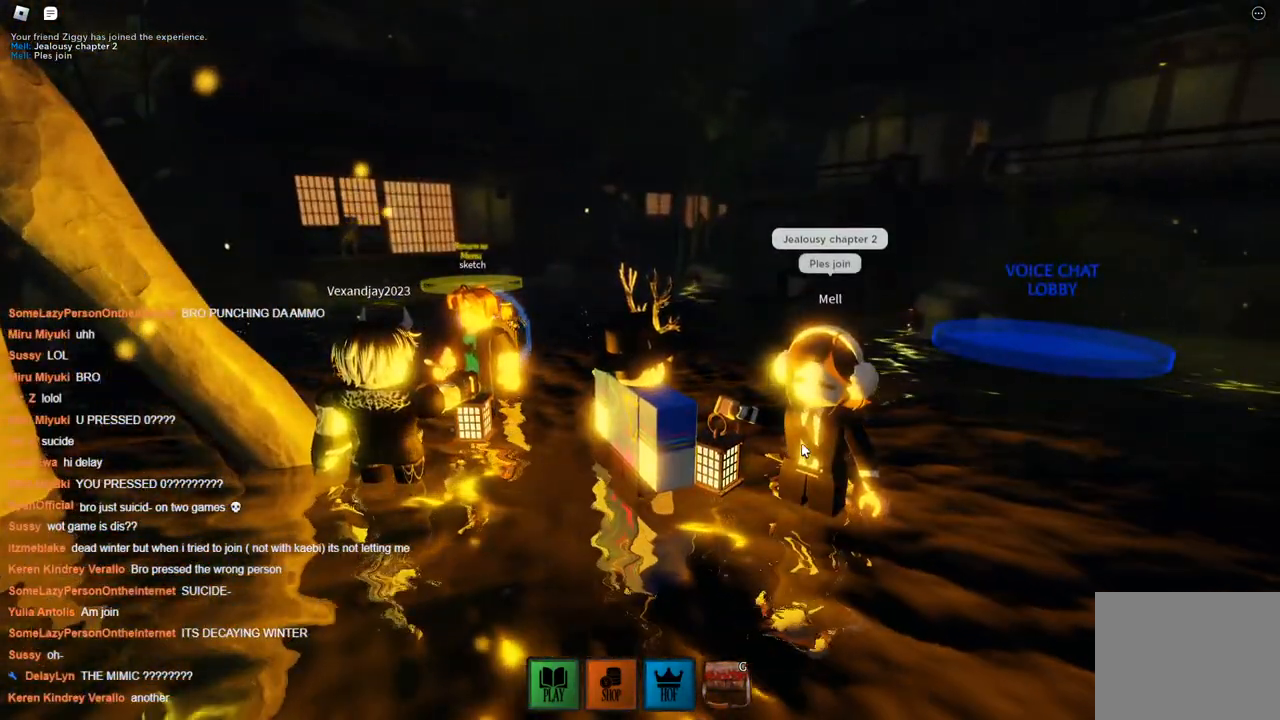
{"keys": [], "events": []}
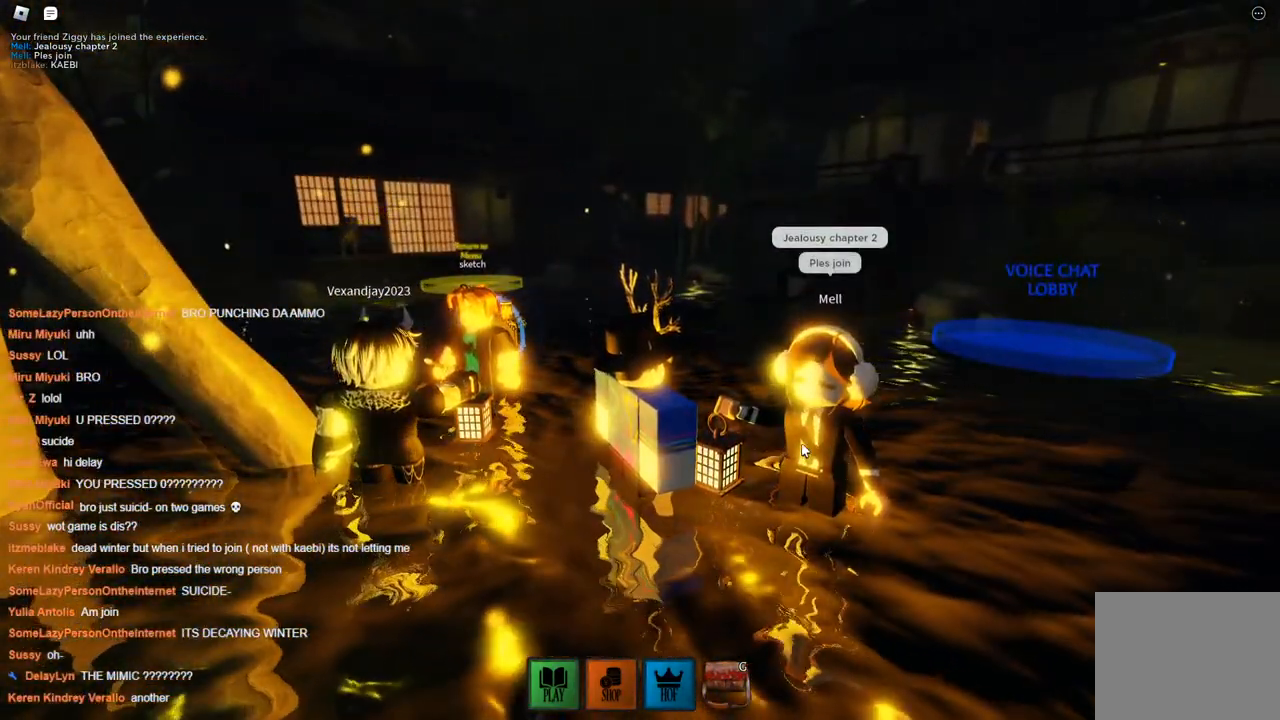
{"keys": [], "events": []}
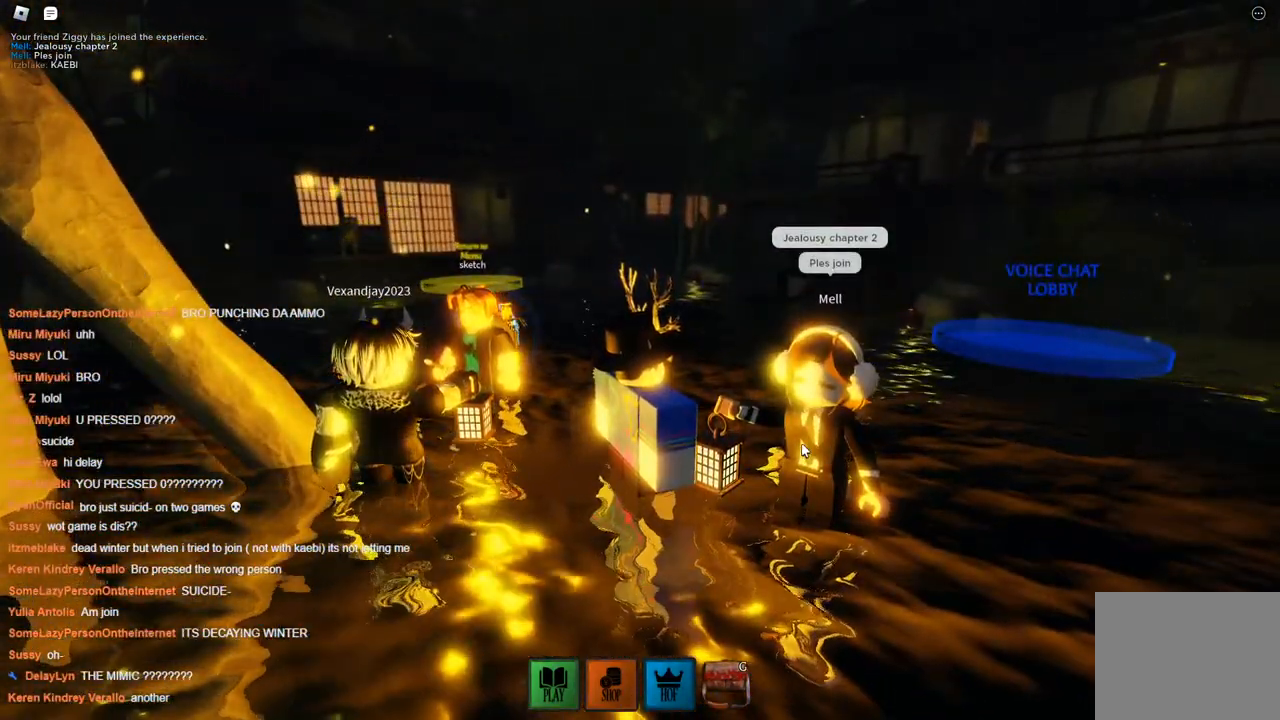
{"keys": ["a"], "events": [[417, "a", "down"]]}
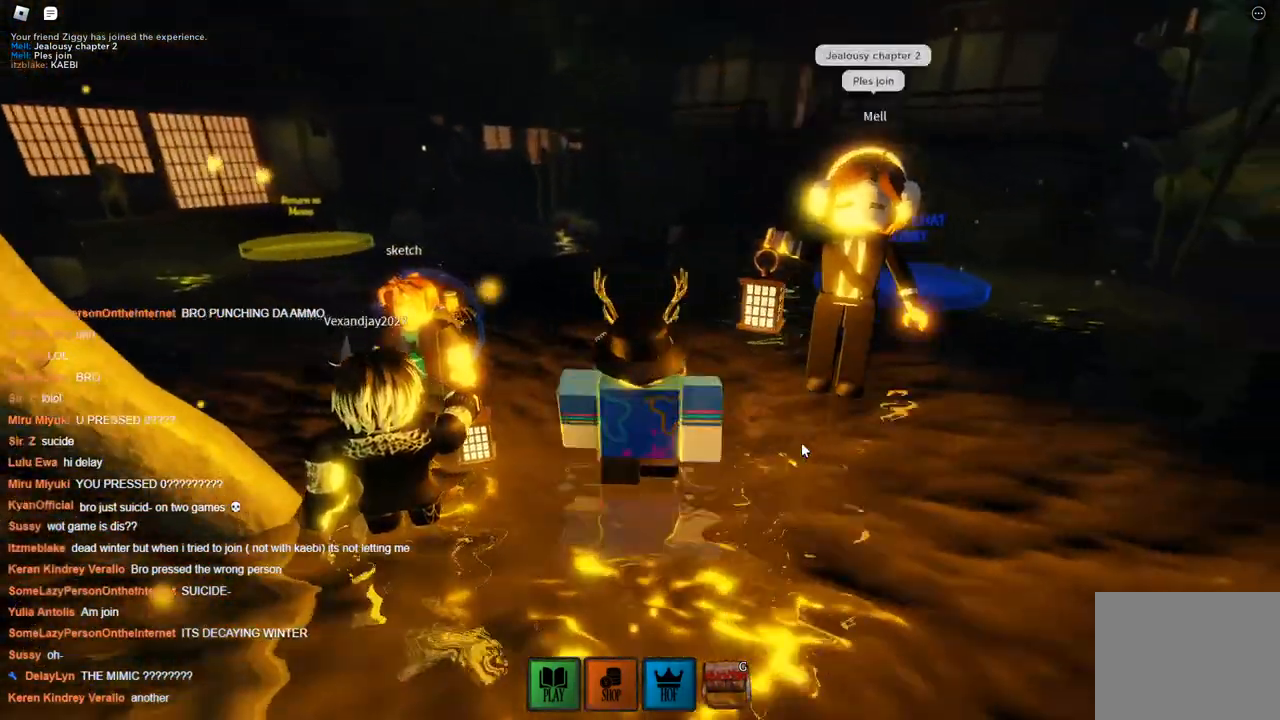
{"keys": [], "events": [[67, "a", "up"]]}
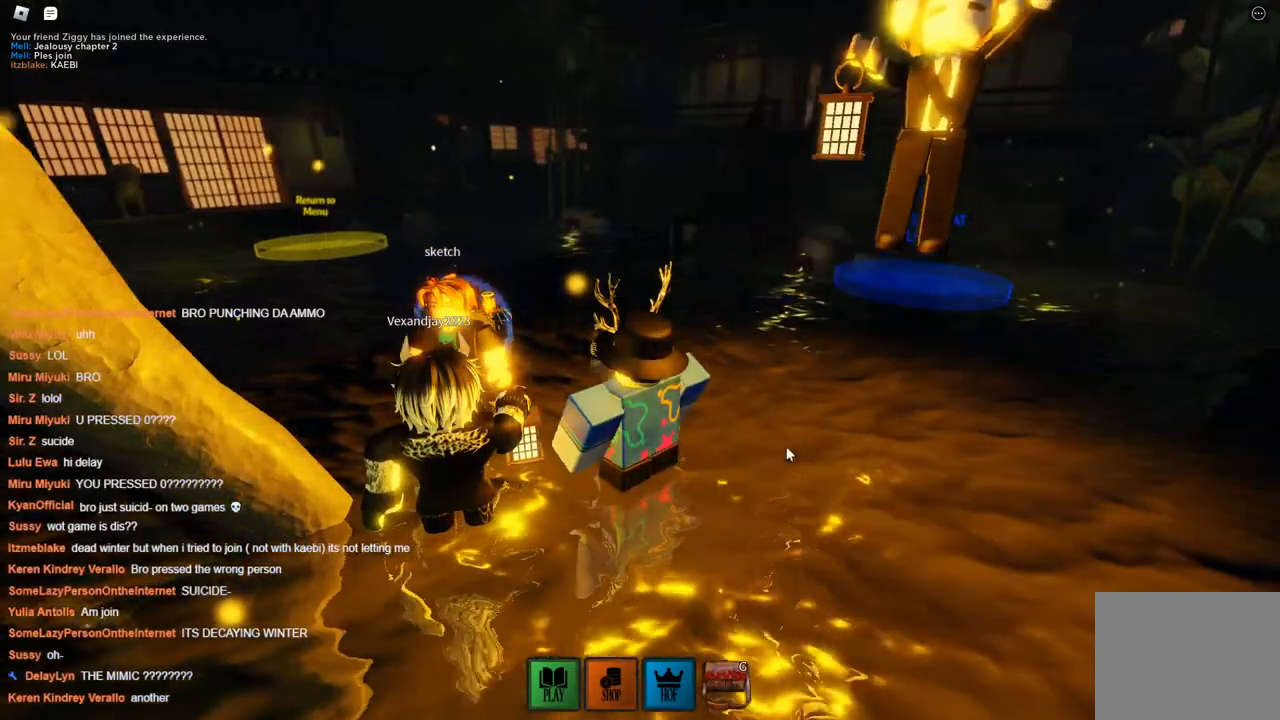
{"keys": [], "events": [[234, "d", "down"], [334, "d", "up"]]}